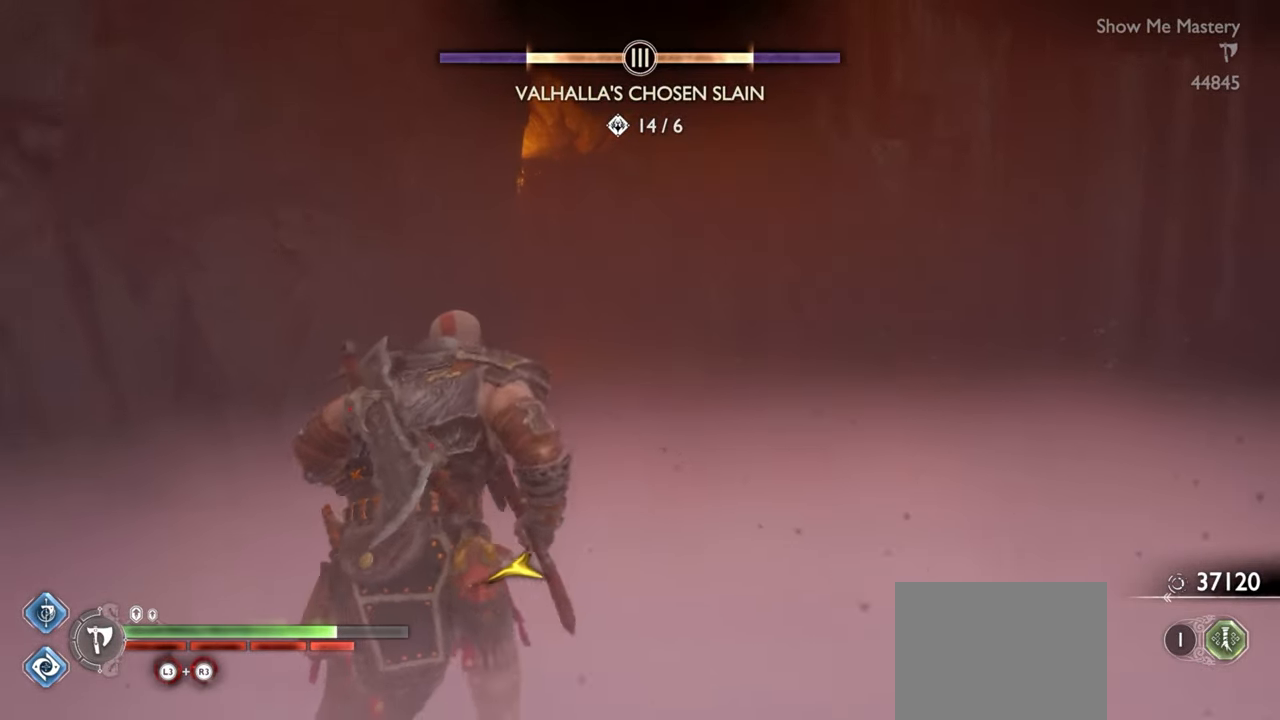
Gameplay with a controller (PlayStation layout); each line is a JSON object with the inputs held at the frame after it (dt_ms = milliseconds from this image to that frame). "events" lists button and stick changes between this image and that frame as [ms after this image, input, new state], when the widget could be followed in between. Not read: L3 R3.
{"dt_ms": 500, "buttons": [], "left_stick": "center", "right_stick": "center"}
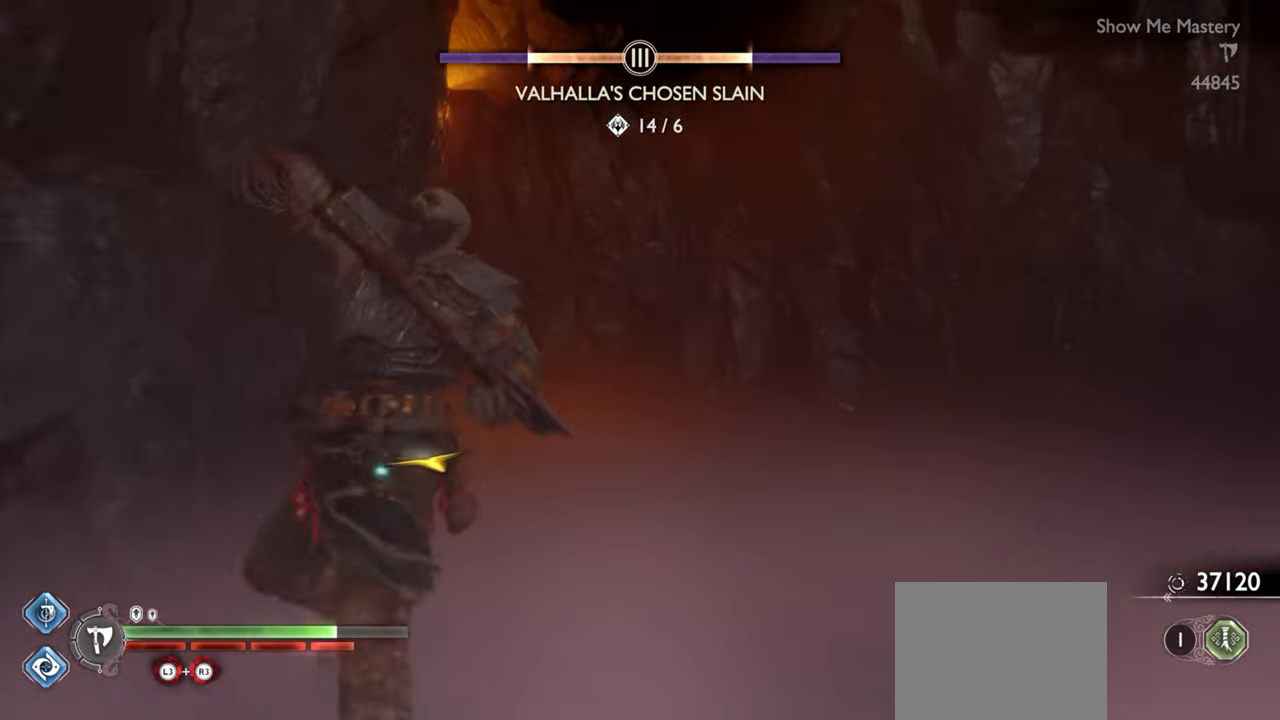
{"dt_ms": 500, "buttons": ["CROSS"], "left_stick": "up", "right_stick": "center", "events": [[117, "left_stick", "up"], [417, "CROSS", "down"]]}
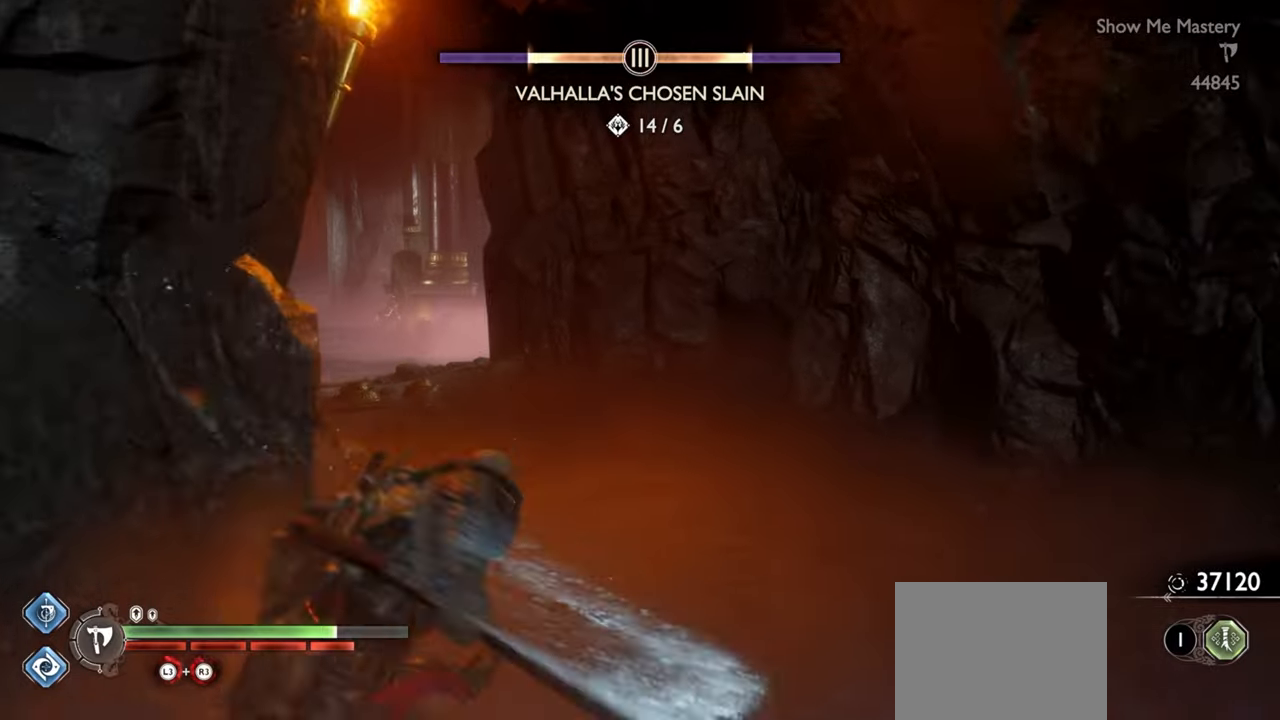
{"dt_ms": 1000, "buttons": [], "left_stick": "up", "right_stick": "center"}
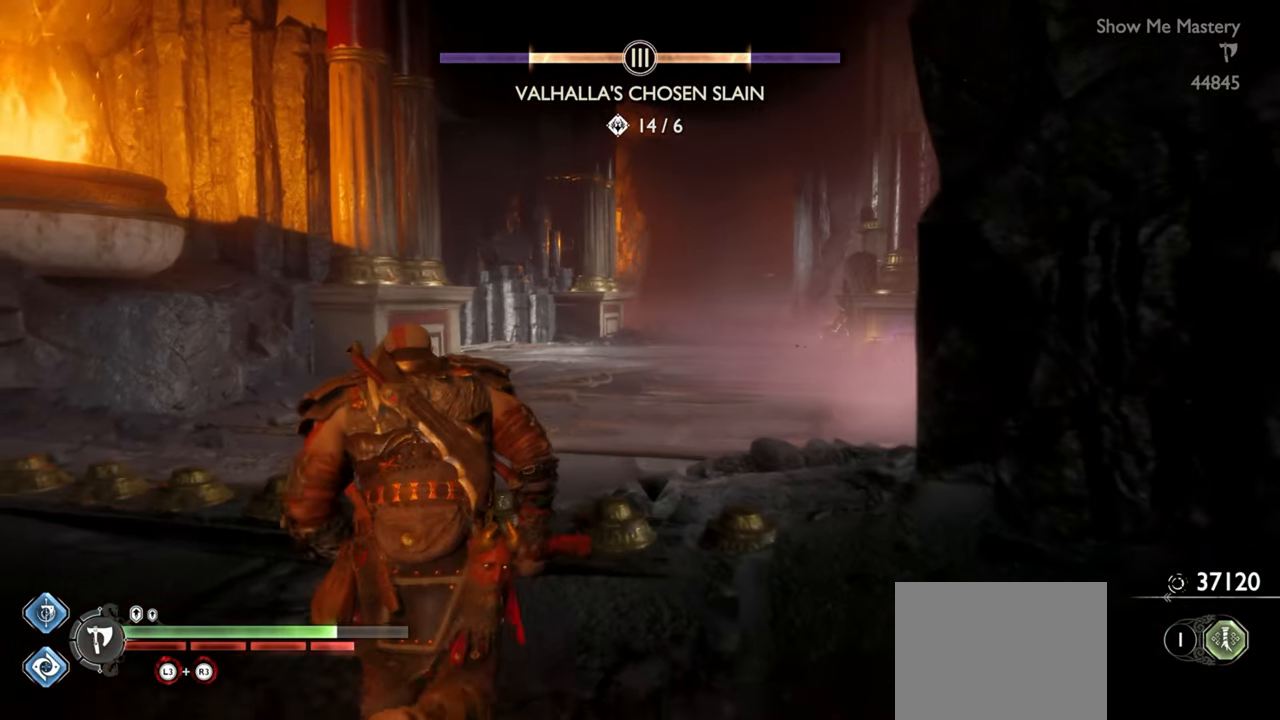
{"dt_ms": 500, "buttons": ["R1"], "left_stick": "up", "right_stick": "center", "events": [[250, "right_stick", "right"], [417, "right_stick", "center"], [500, "R1", "down"]]}
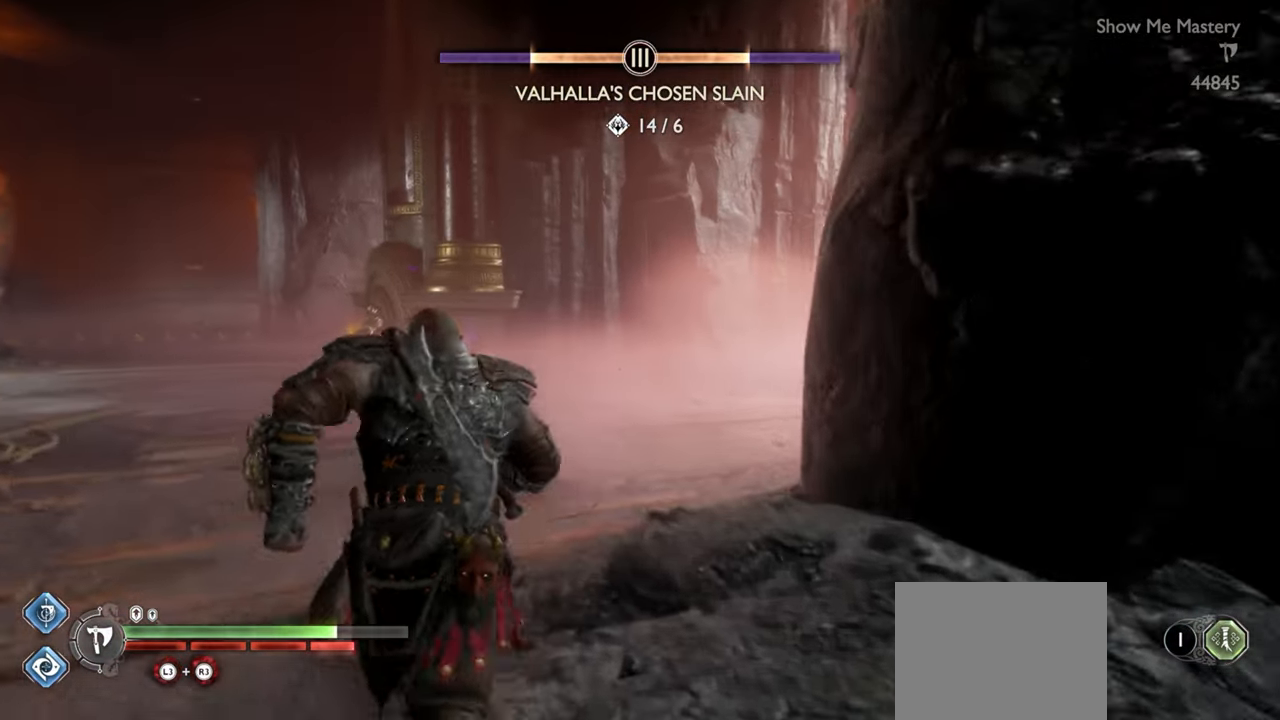
{"dt_ms": 500, "buttons": [], "left_stick": "up", "right_stick": "center", "events": [[150, "R1", "up"], [250, "left_stick", "center"], [450, "left_stick", "up"]]}
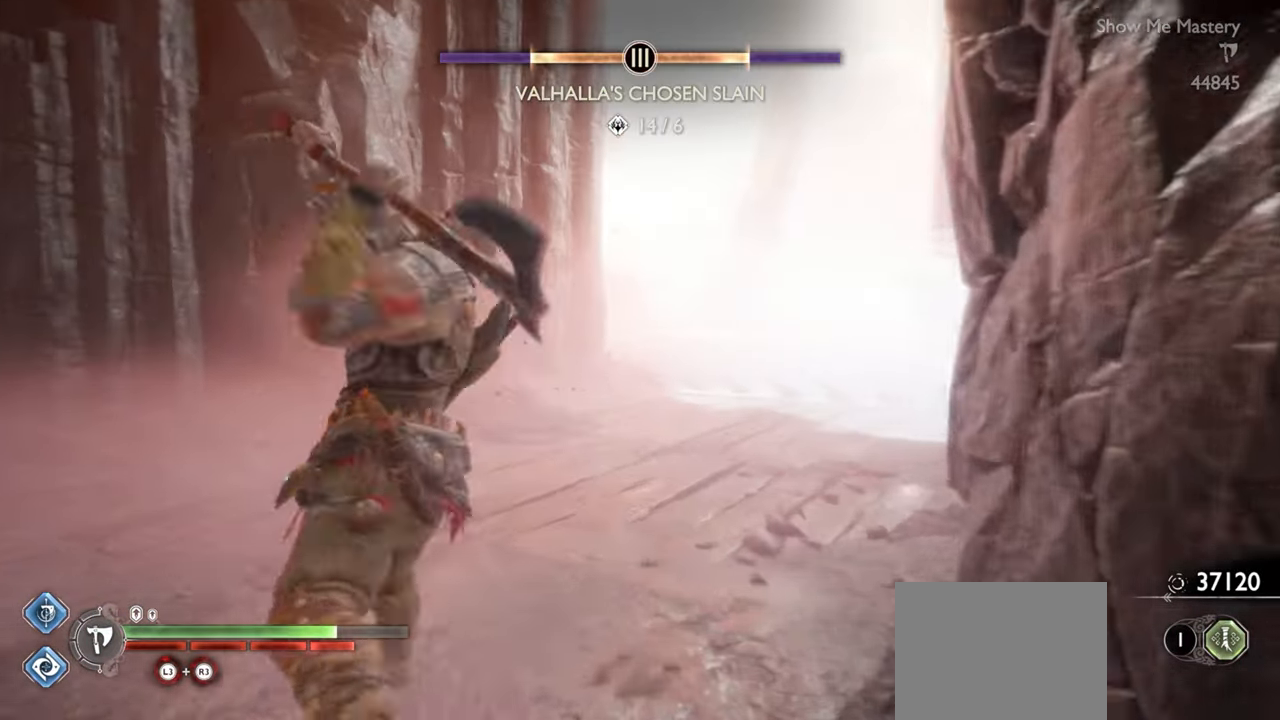
{"dt_ms": 500, "buttons": [], "left_stick": "center", "right_stick": "center", "events": [[150, "CROSS", "down"], [283, "CROSS", "up"], [417, "left_stick", "center"]]}
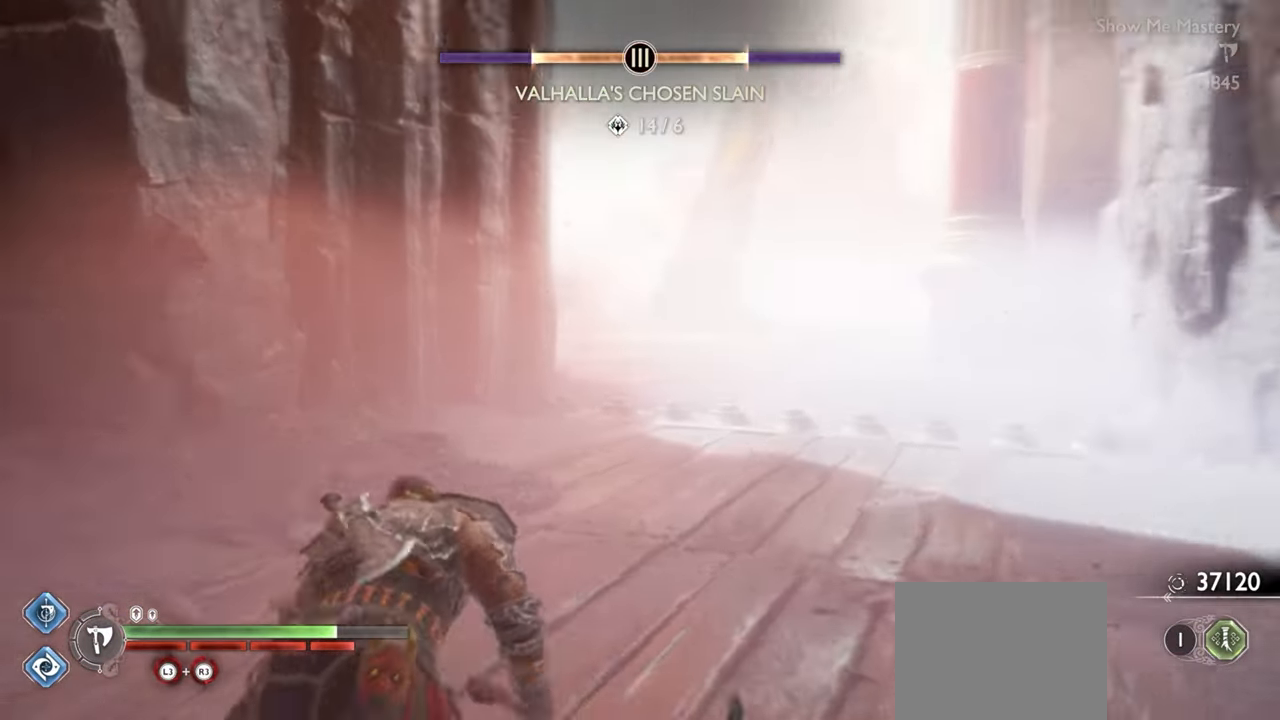
{"dt_ms": 500, "buttons": [], "left_stick": "up", "right_stick": "center", "events": [[167, "left_stick", "up"]]}
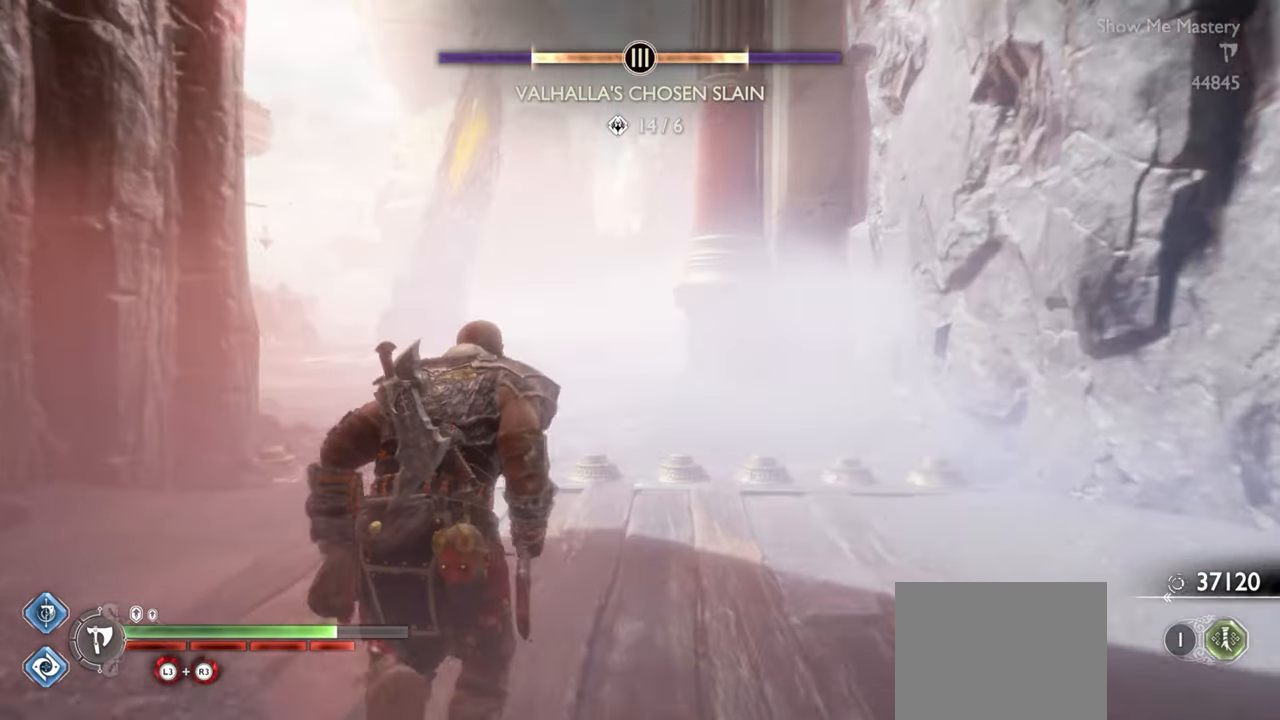
{"dt_ms": 500, "buttons": [], "left_stick": "center", "right_stick": "center", "events": [[167, "left_stick", "center"]]}
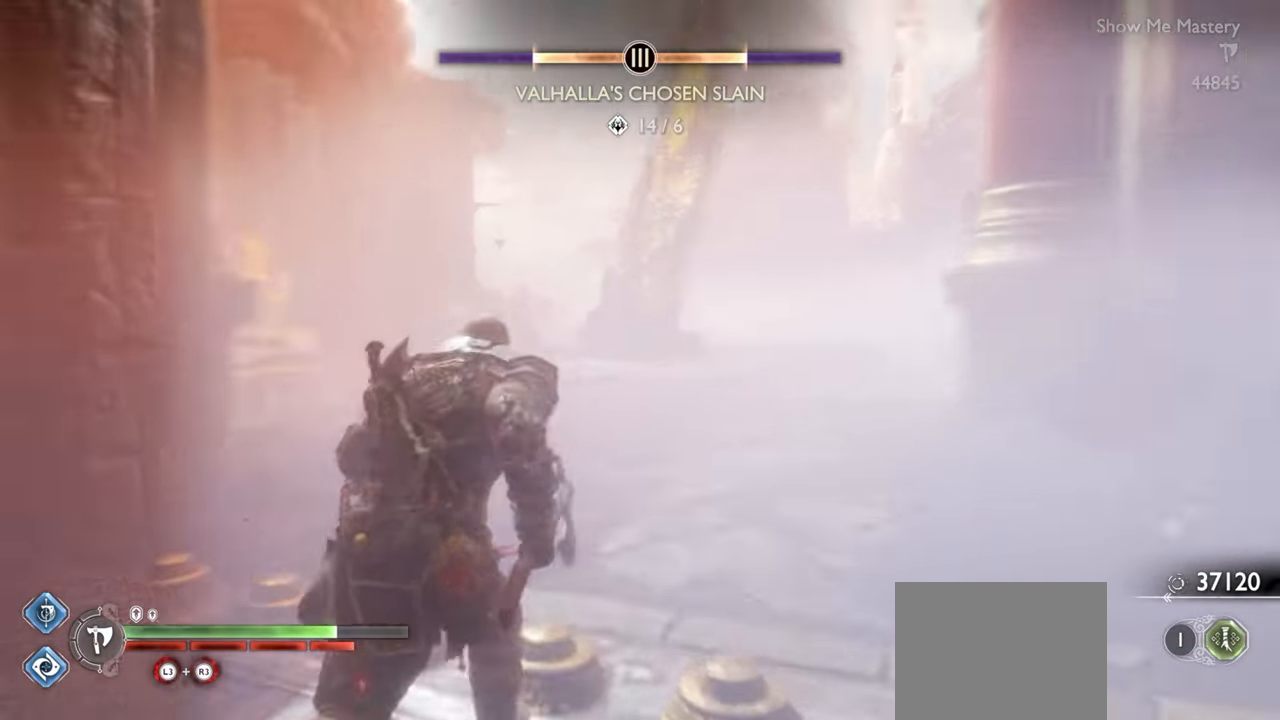
{"dt_ms": 500, "buttons": [], "left_stick": "center", "right_stick": "center", "events": []}
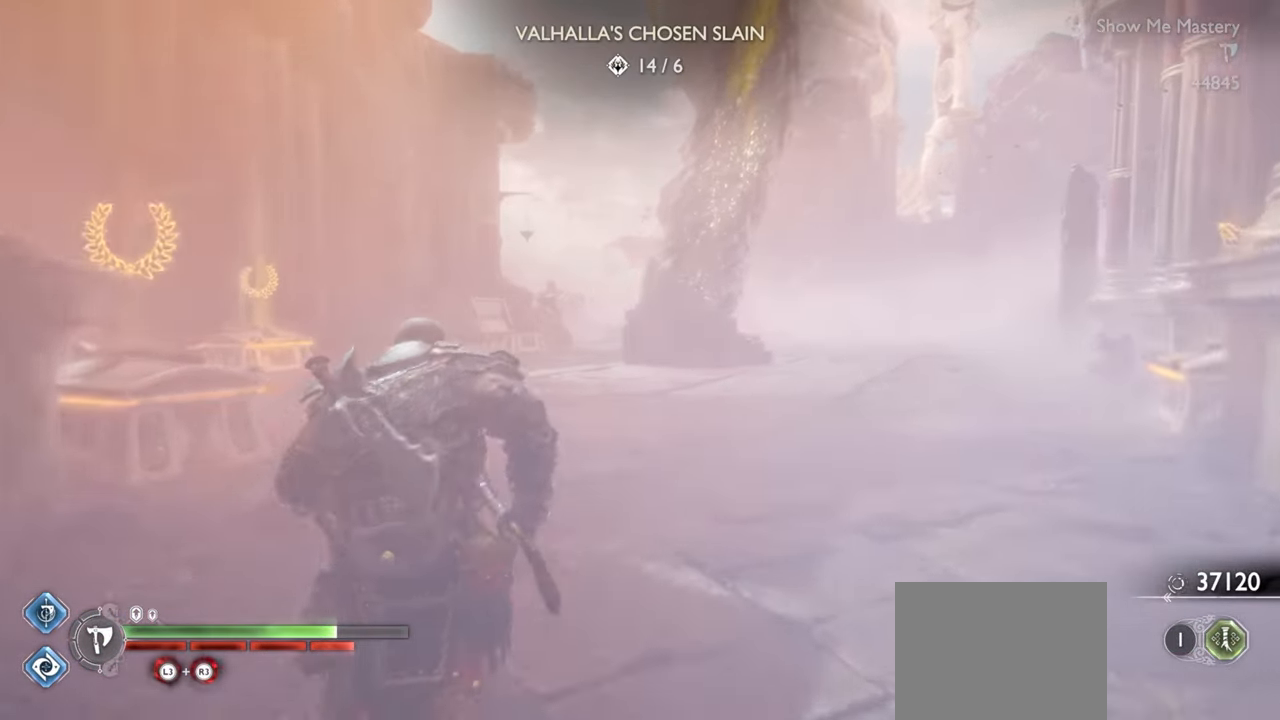
{"dt_ms": 500, "buttons": [], "left_stick": "up", "right_stick": "center", "events": [[167, "left_stick", "up"]]}
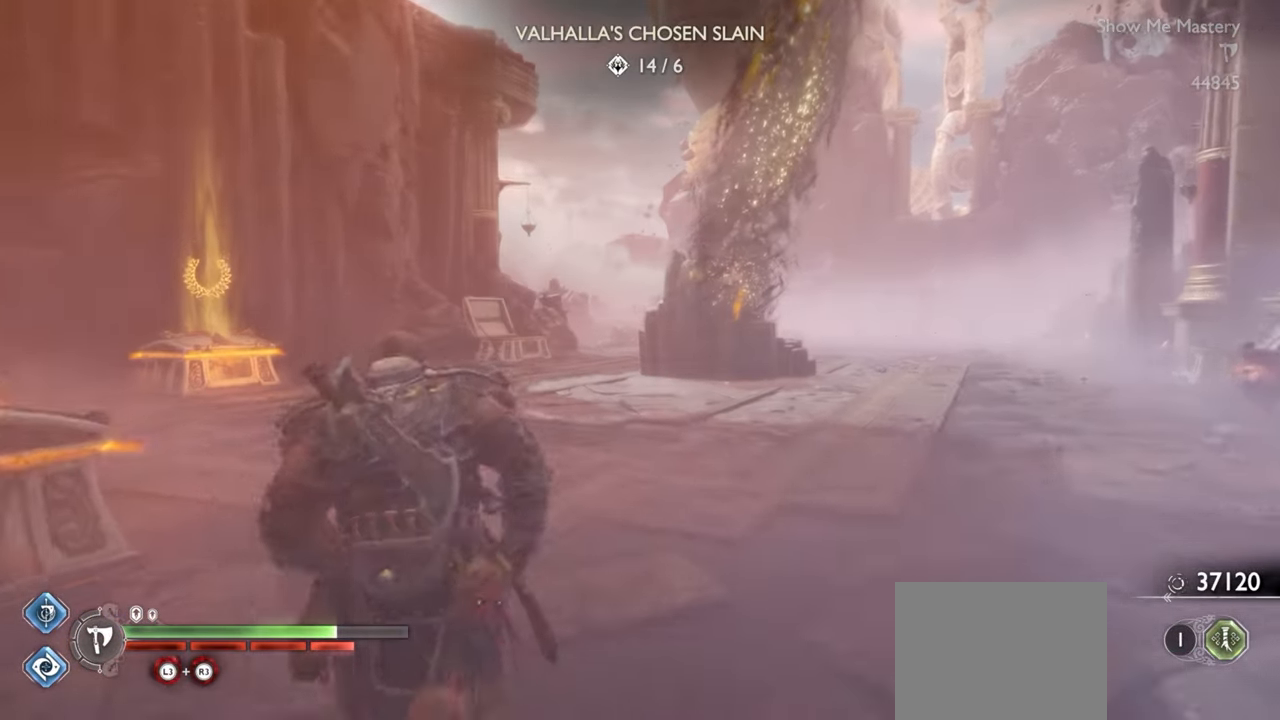
{"dt_ms": 500, "buttons": [], "left_stick": "up", "right_stick": "center", "events": []}
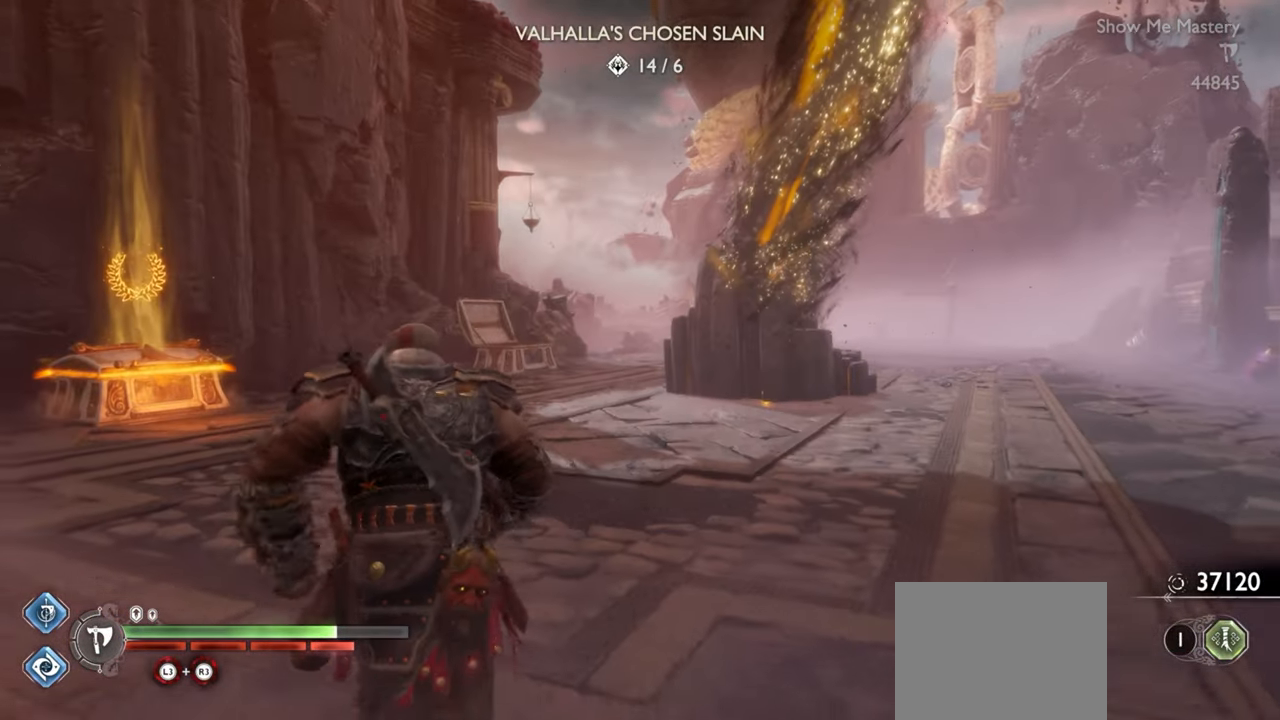
{"dt_ms": 500, "buttons": [], "left_stick": "up", "right_stick": "center", "events": []}
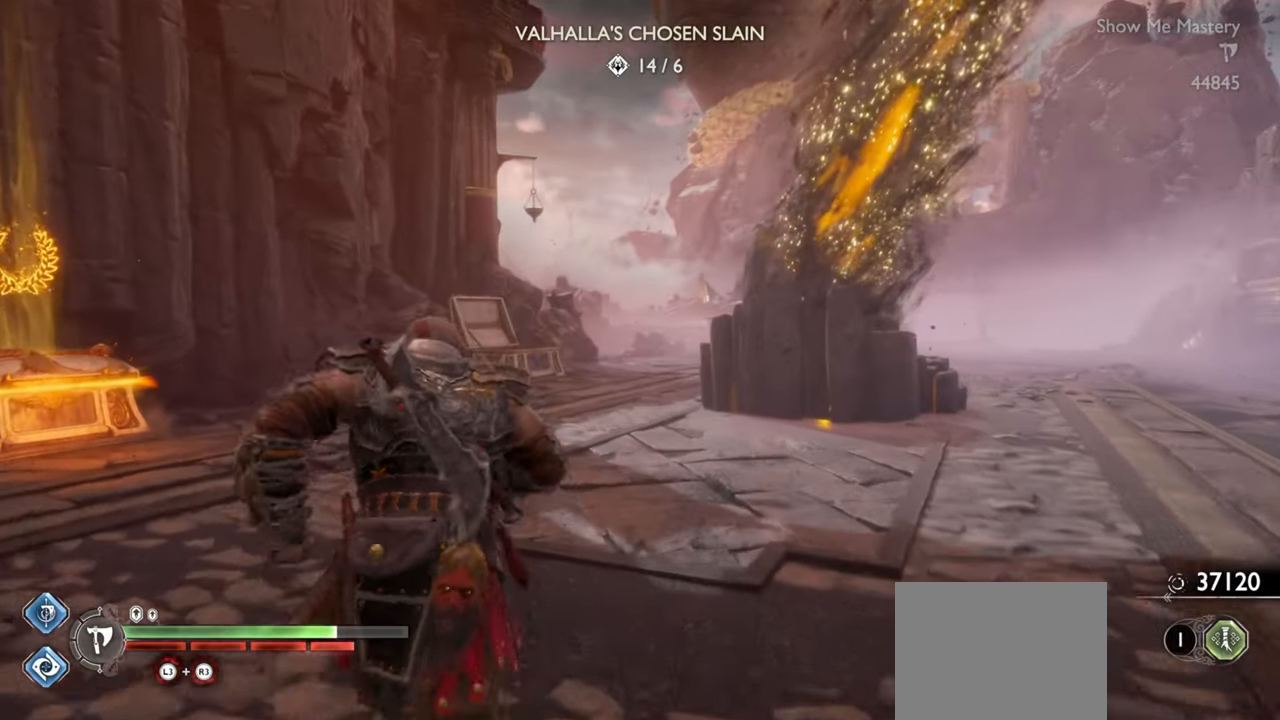
{"dt_ms": 500, "buttons": [], "left_stick": "up", "right_stick": "center", "events": []}
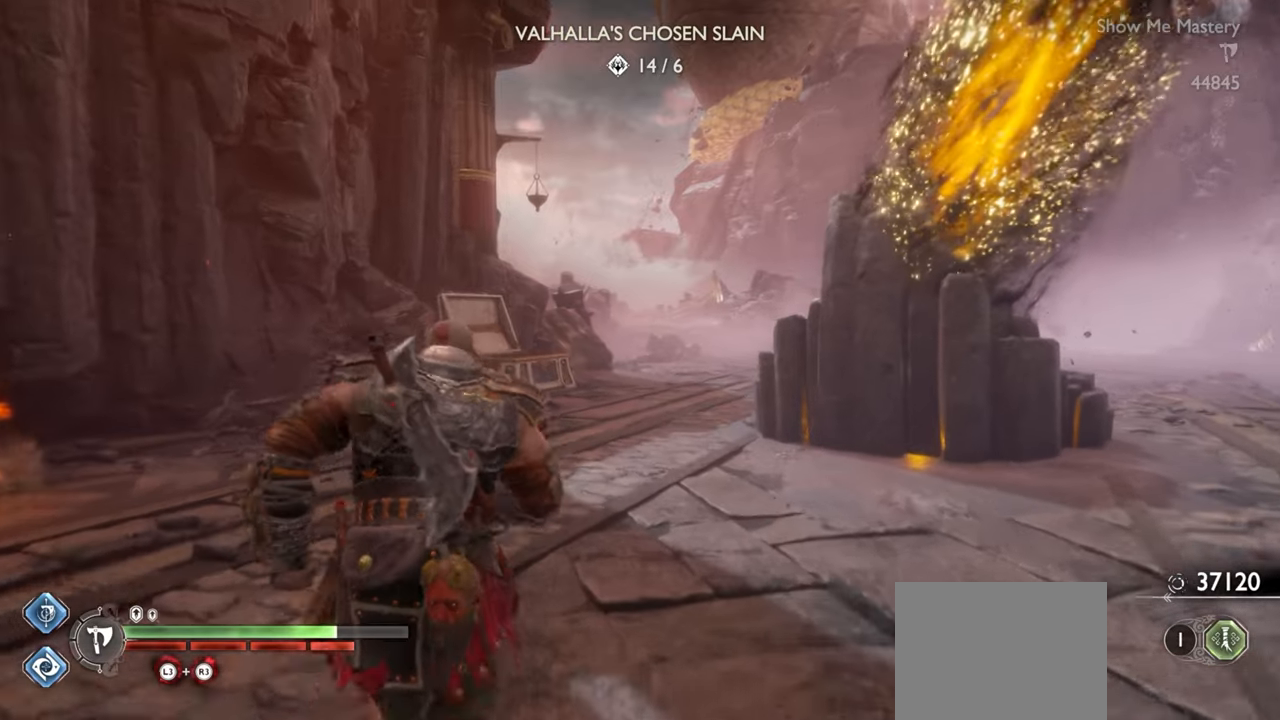
{"dt_ms": 500, "buttons": [], "left_stick": "up", "right_stick": "center", "events": []}
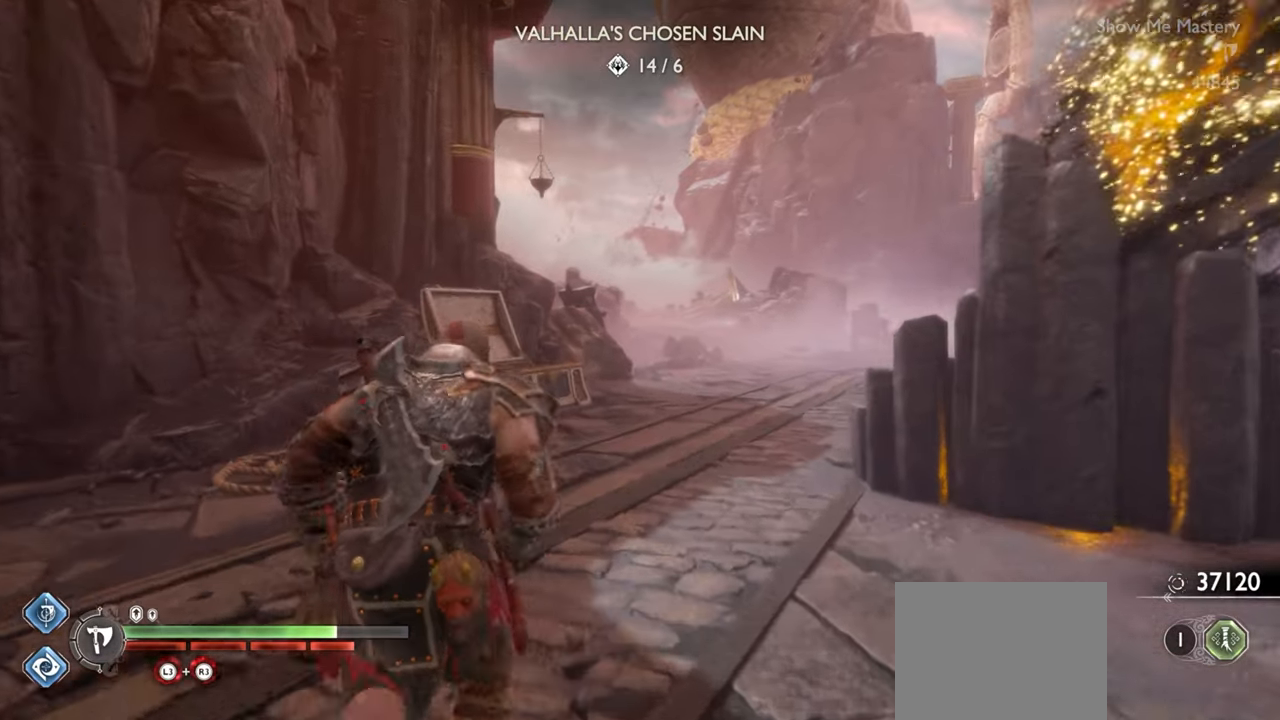
{"dt_ms": 500, "buttons": [], "left_stick": "up", "right_stick": "center", "events": []}
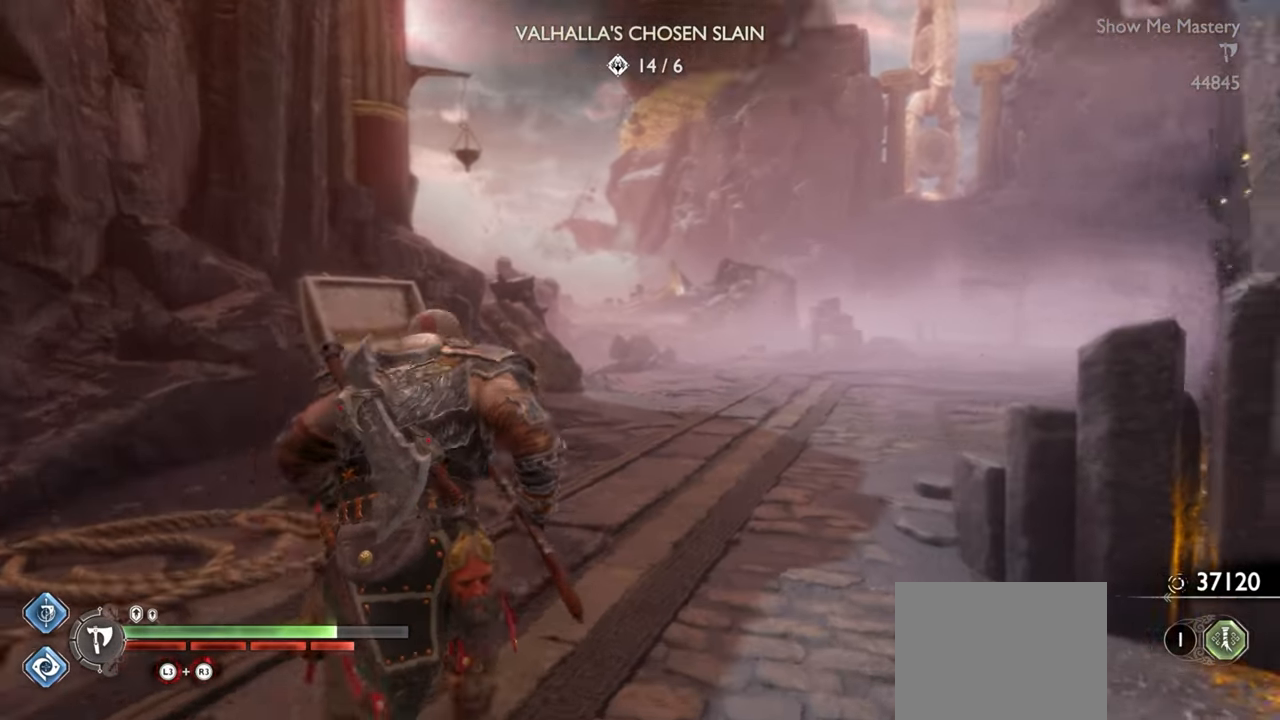
{"dt_ms": 500, "buttons": [], "left_stick": "up", "right_stick": "center", "events": []}
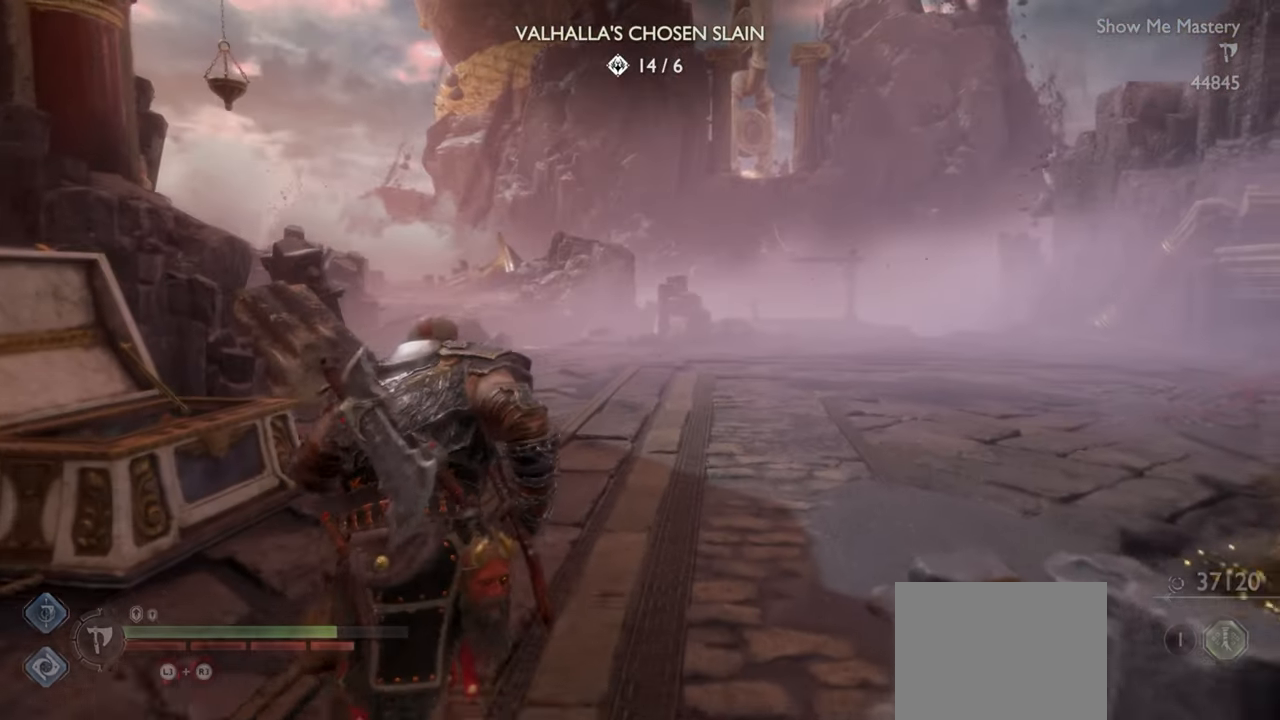
{"dt_ms": 500, "buttons": [], "left_stick": "up", "right_stick": "center", "events": []}
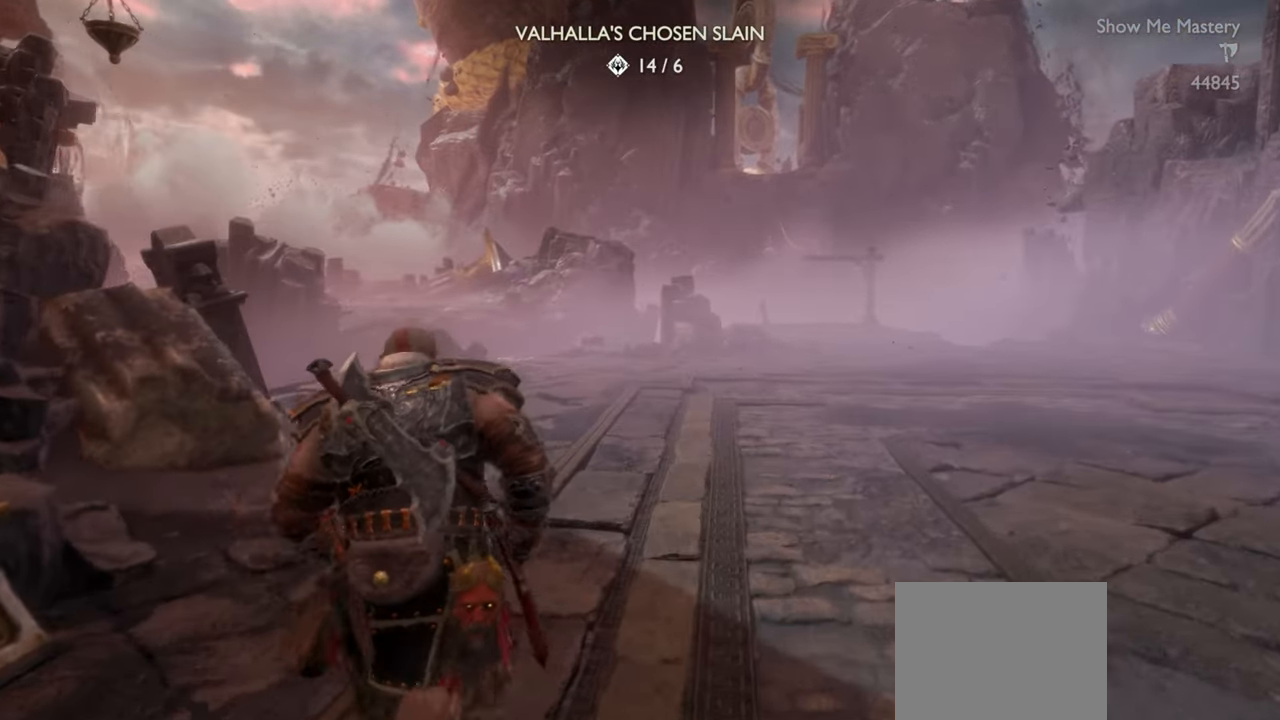
{"dt_ms": 500, "buttons": [], "left_stick": "up", "right_stick": "center", "events": [[317, "R1", "down"], [450, "R1", "up"]]}
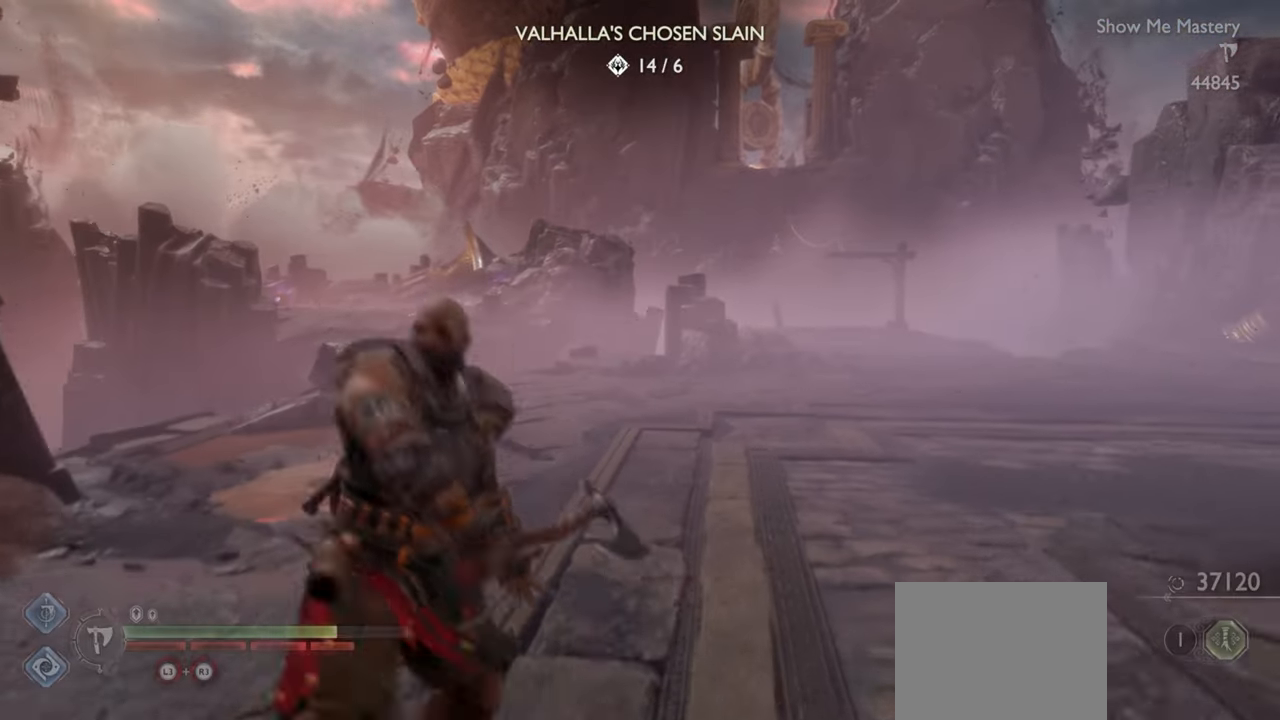
{"dt_ms": 500, "buttons": [], "left_stick": "up", "right_stick": "center", "events": [[117, "left_stick", "center"], [333, "left_stick", "up"]]}
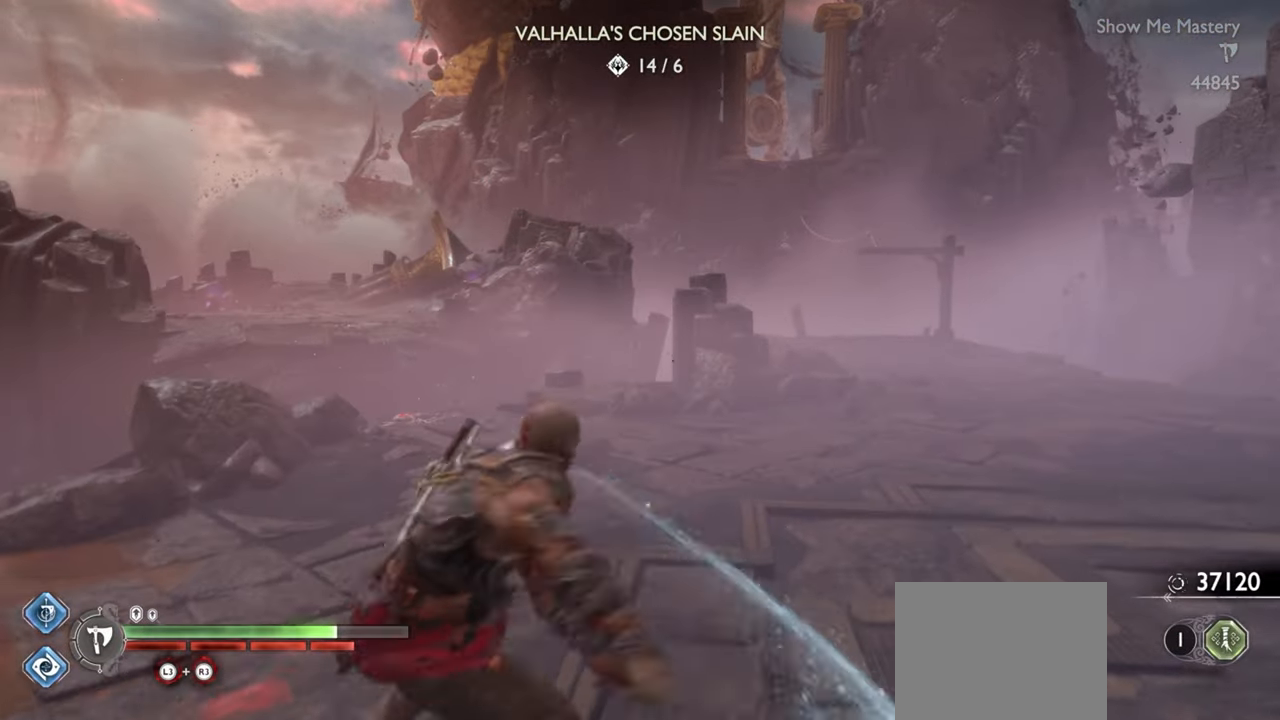
{"dt_ms": 500, "buttons": [], "left_stick": "up", "right_stick": "center", "events": [[17, "CROSS", "down"], [133, "CROSS", "up"]]}
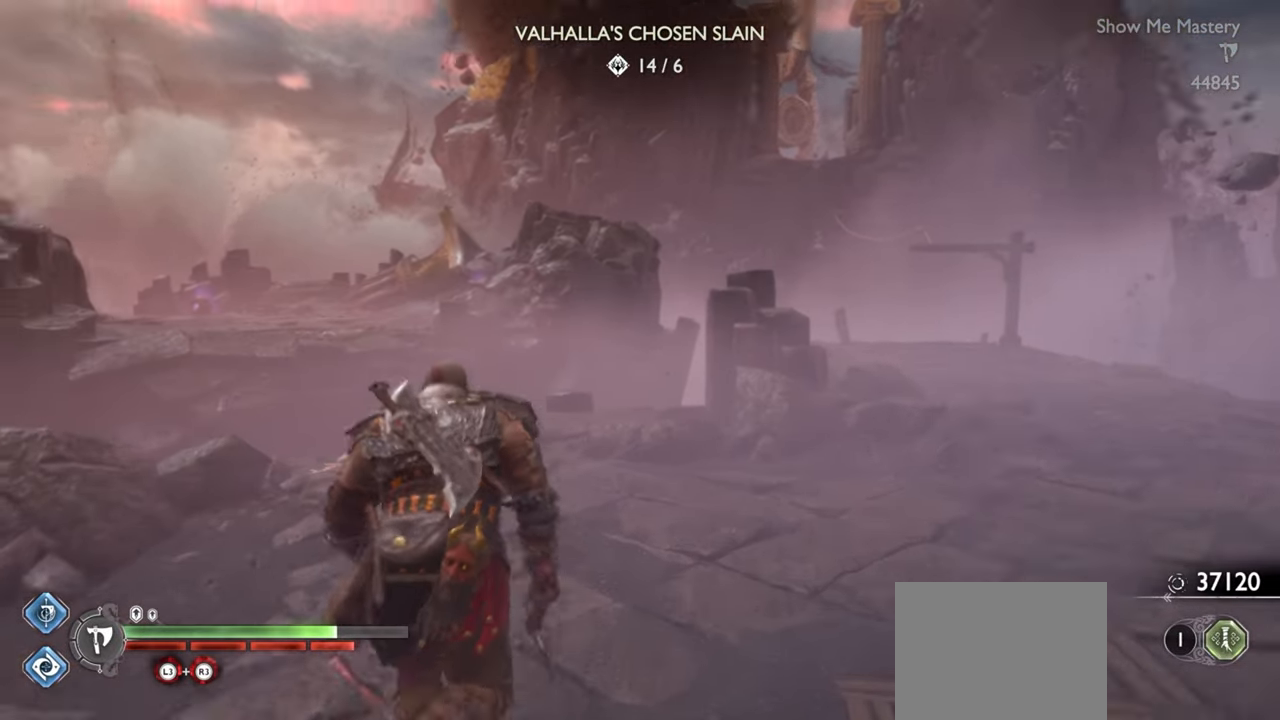
{"dt_ms": 500, "buttons": [], "left_stick": "up", "right_stick": "center", "events": [[267, "left_stick", "up-right"], [400, "left_stick", "up"]]}
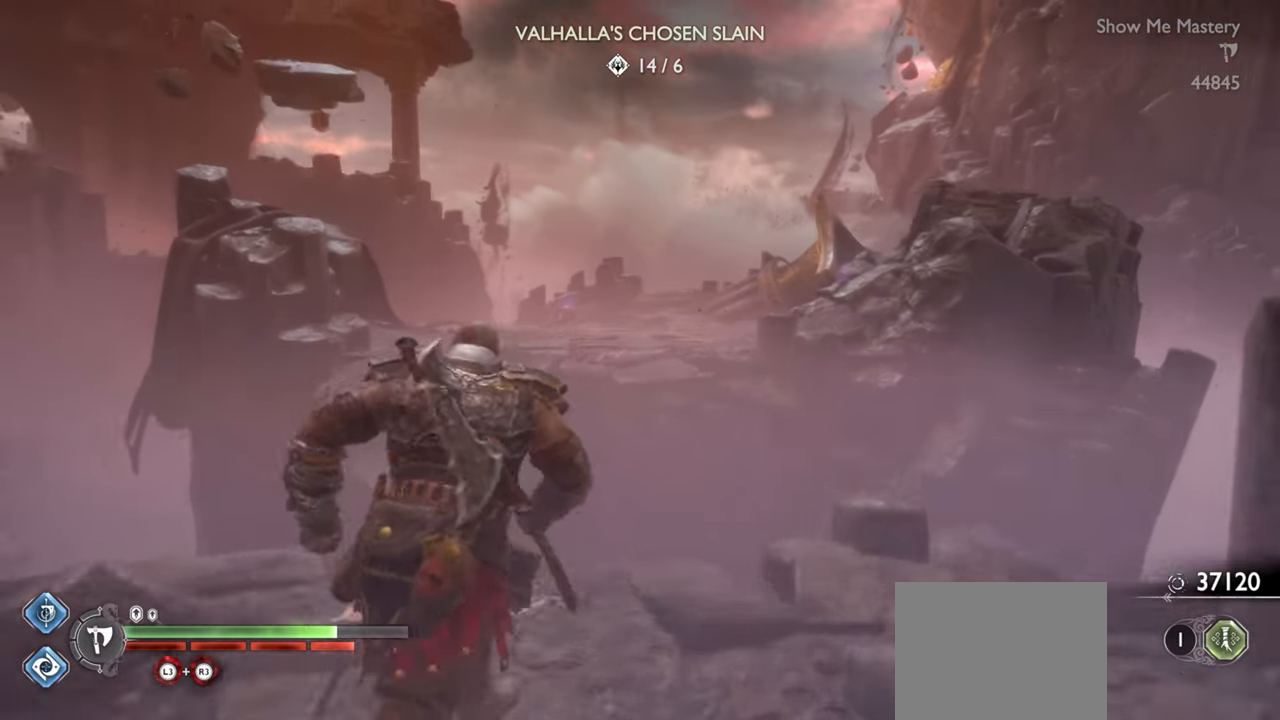
{"dt_ms": 500, "buttons": [], "left_stick": "center", "right_stick": "center", "events": [[83, "CIRCLE", "down"], [167, "CIRCLE", "up"], [250, "CIRCLE", "down"], [333, "CIRCLE", "up"], [383, "CIRCLE", "down"], [433, "left_stick", "center"], [500, "CIRCLE", "up"]]}
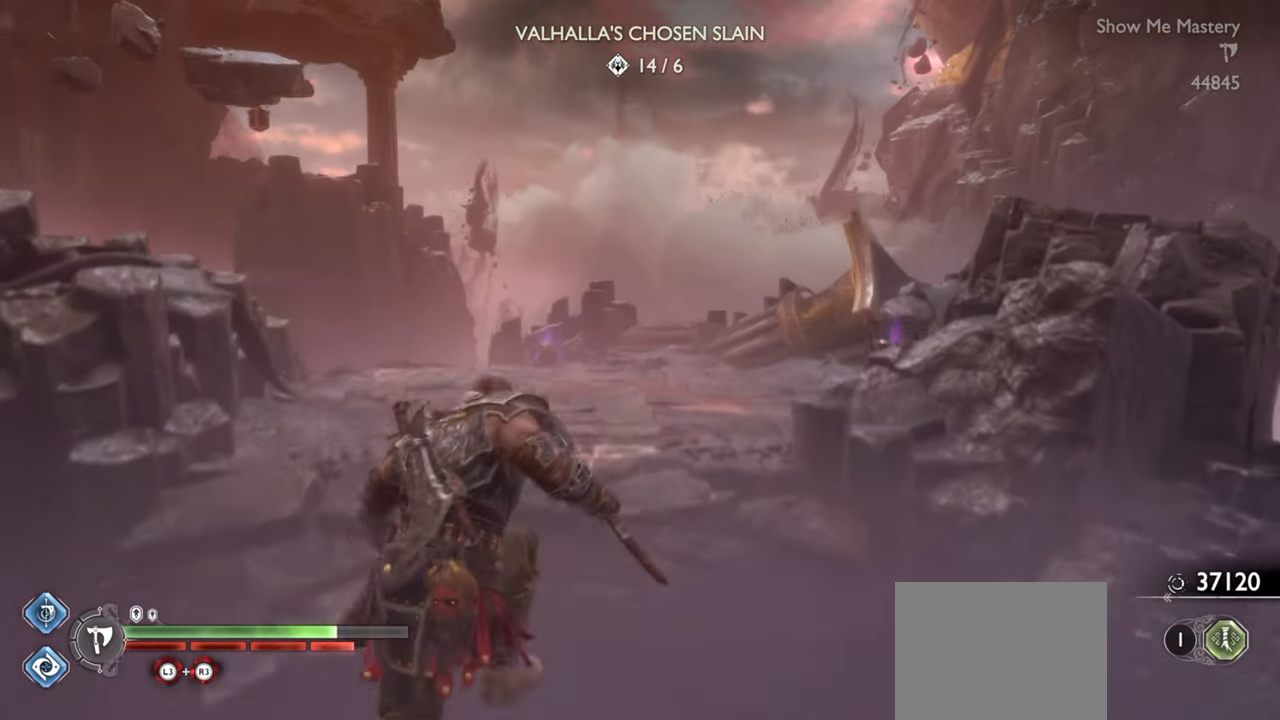
{"dt_ms": 500, "buttons": [], "left_stick": "up", "right_stick": "center", "events": [[117, "left_stick", "up"]]}
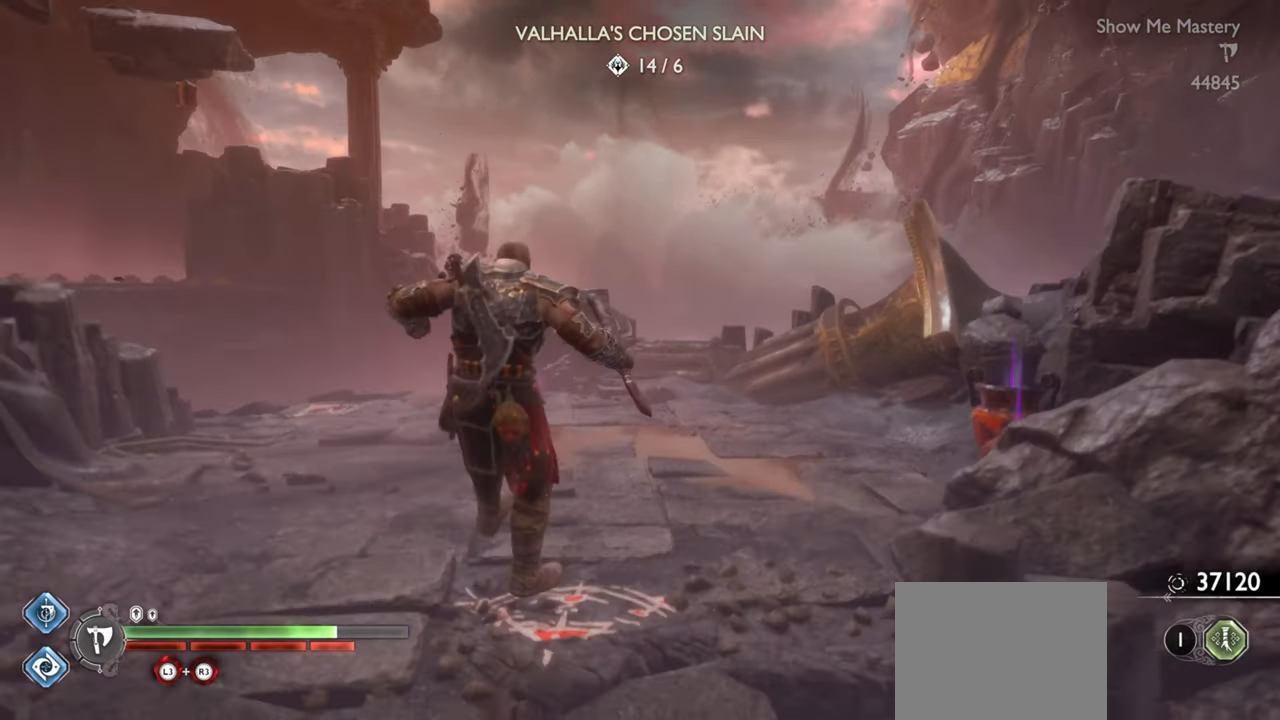
{"dt_ms": 500, "buttons": [], "left_stick": "up", "right_stick": "center", "events": [[250, "left_stick", "center"], [333, "left_stick", "up"]]}
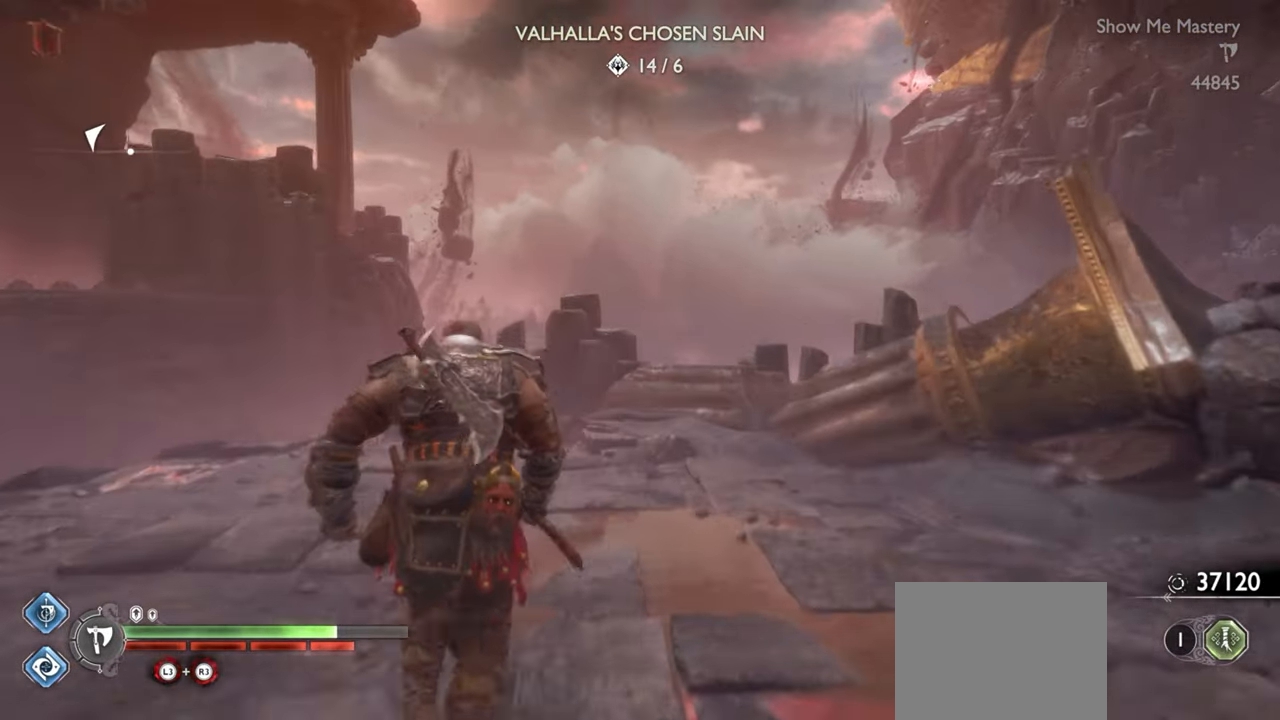
{"dt_ms": 500, "buttons": [], "left_stick": "up", "right_stick": "center", "events": []}
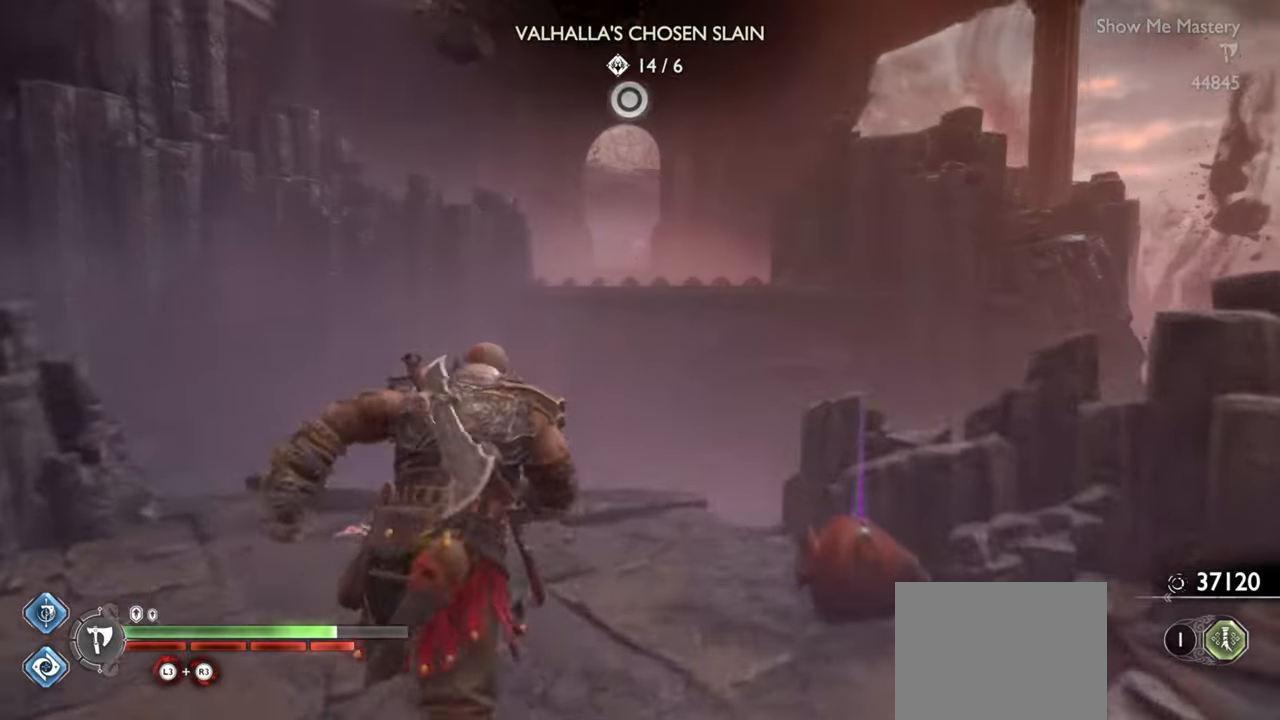
{"dt_ms": 500, "buttons": ["CIRCLE"], "left_stick": "up", "right_stick": "center", "events": [[100, "CIRCLE", "down"], [217, "CIRCLE", "up"], [283, "CIRCLE", "down"], [367, "CIRCLE", "up"], [433, "CIRCLE", "down"]]}
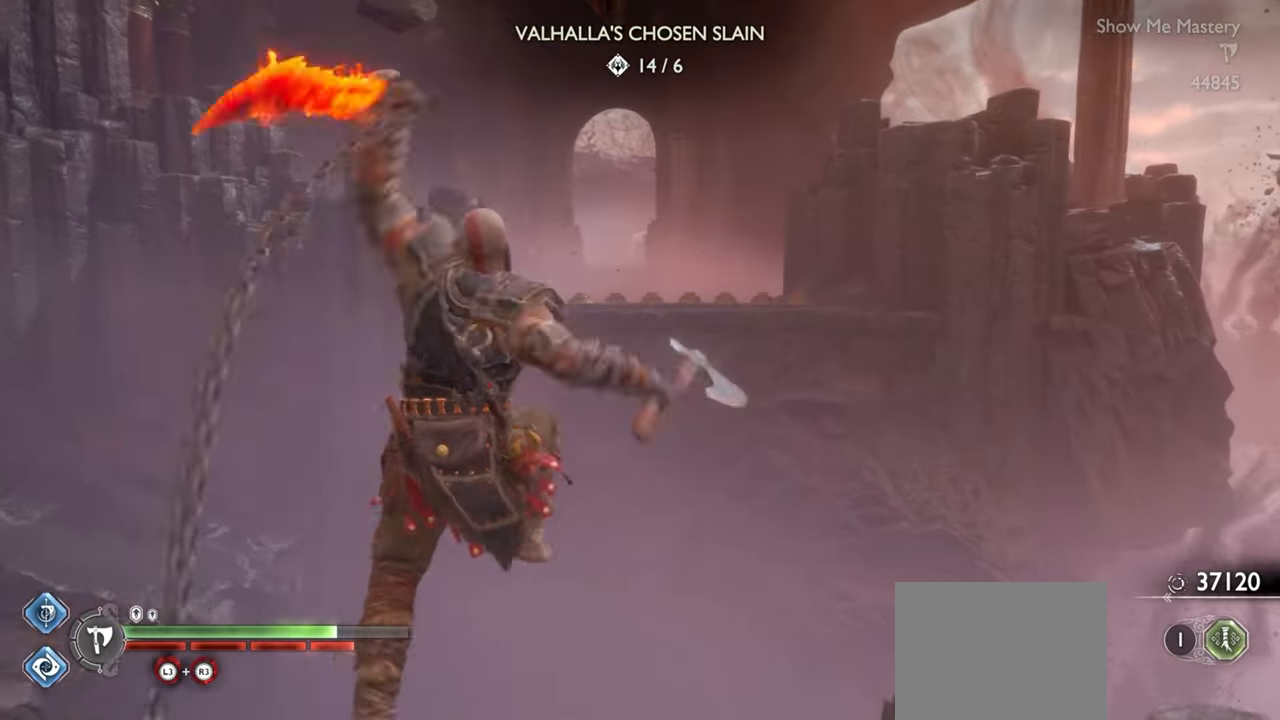
{"dt_ms": 500, "buttons": [], "left_stick": "up", "right_stick": "center", "events": [[17, "CIRCLE", "up"], [83, "CIRCLE", "down"], [150, "left_stick", "center"], [167, "CIRCLE", "up"], [433, "left_stick", "up"]]}
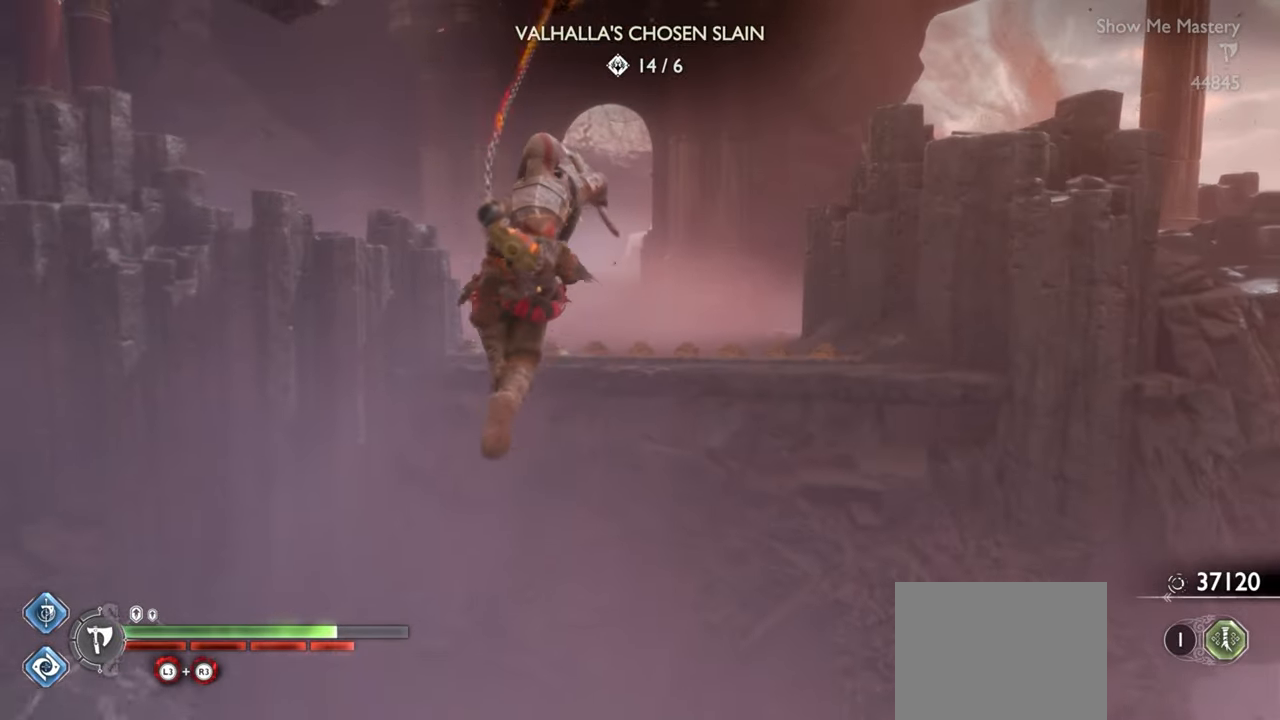
{"dt_ms": 500, "buttons": [], "left_stick": "up", "right_stick": "center", "events": []}